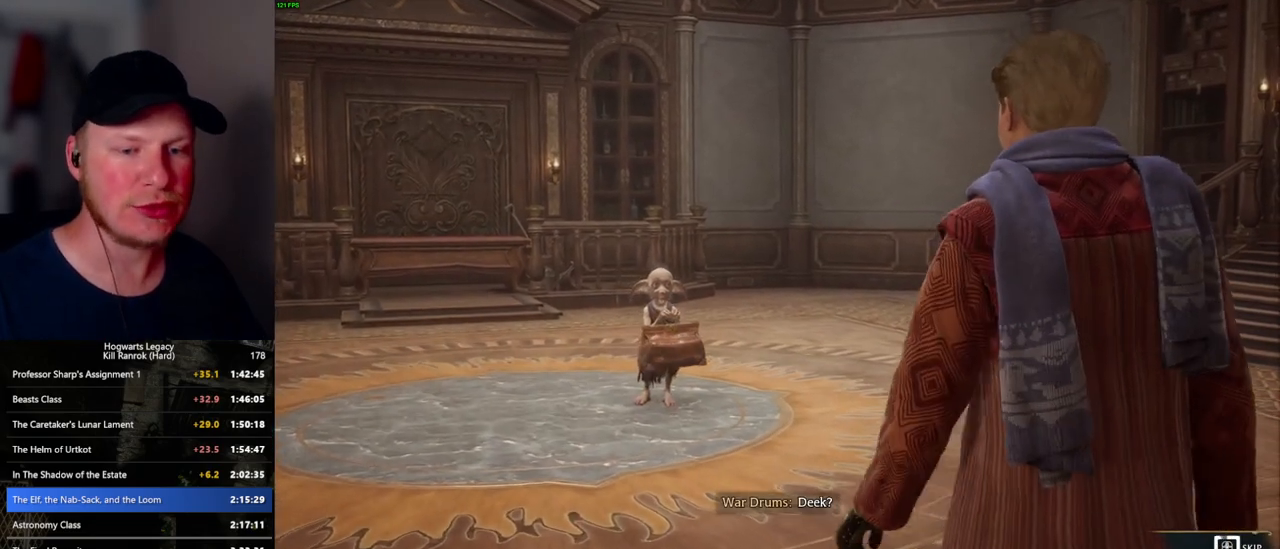
Gameplay with keyboard and mouse; each line is a JSON object with the keys and mouse buttons held at the frame after it. "events" lists presses ("down") and releases ("up") of ".", "/", "0", "1", "2", "3", "4", "5", "6", "7", "8", "9", "a", "alt_l", "alt_r", "b", "backslash", "backspace", "c", "caps_lock", "comma", "ctrl_l", "ctrl_r", "d", "e", "equals", "escape", "f", "f1", "f10", "f11", "f12", "f2", "f3", "f4", "f5", "f6", "f7", "f8", "f9", "g", "h", "i", "j", "k", "l", "lbracket", "m", "minus", "n", "o", "p", "q", "quote", "r", "rbracket", "return", "s", "semicolon", "shift_l", "shift_r", "space", "super_l", "super_r", "t", "tab", "tilde", "u", "v", "w", "x", "y", "z", "mouse_left", "mouse_wheel", "mouse_right", "mouse_mb4" and "mouse_mb5" between this image and that frame as [ms after this image, input, new state], when the widget could be followed in between. "mouse_left", "mouse_wheel", "mouse_right", "mouse_mb4", "mouse_mb5" = the "left", "wheel", "right", "mb4", "mb5" buttons of the "mouse" list. No other keys are recorded. "wheel" means that the mouse wheel is clicked or scrolled. Mouse movement is not recorded.
{"keys": ["q"], "mouse": [], "events": []}
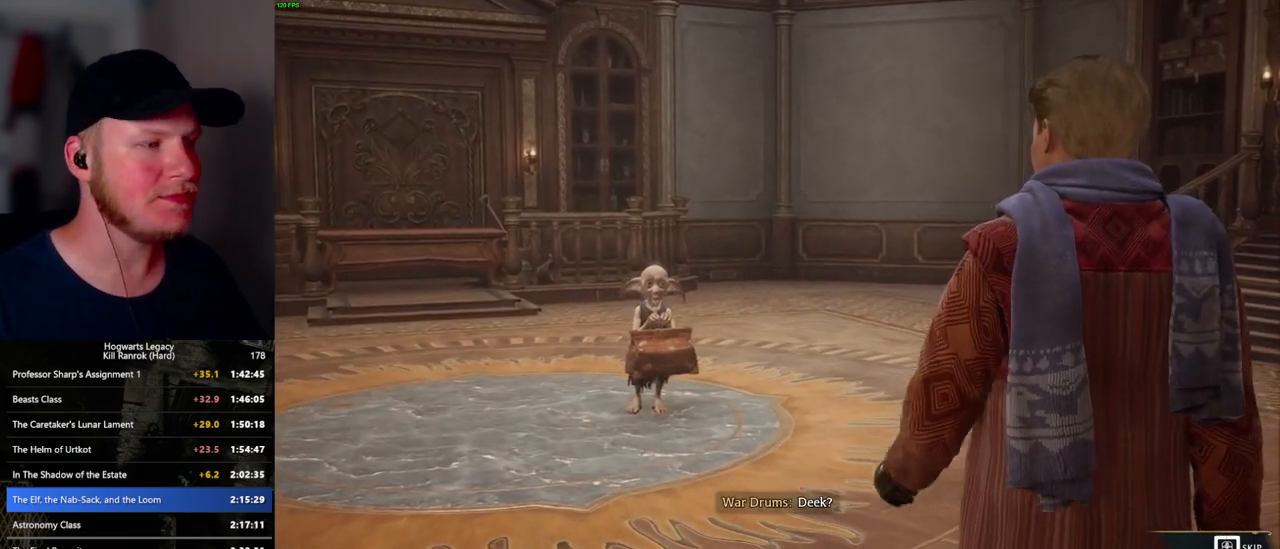
{"keys": ["q"], "mouse": [], "events": []}
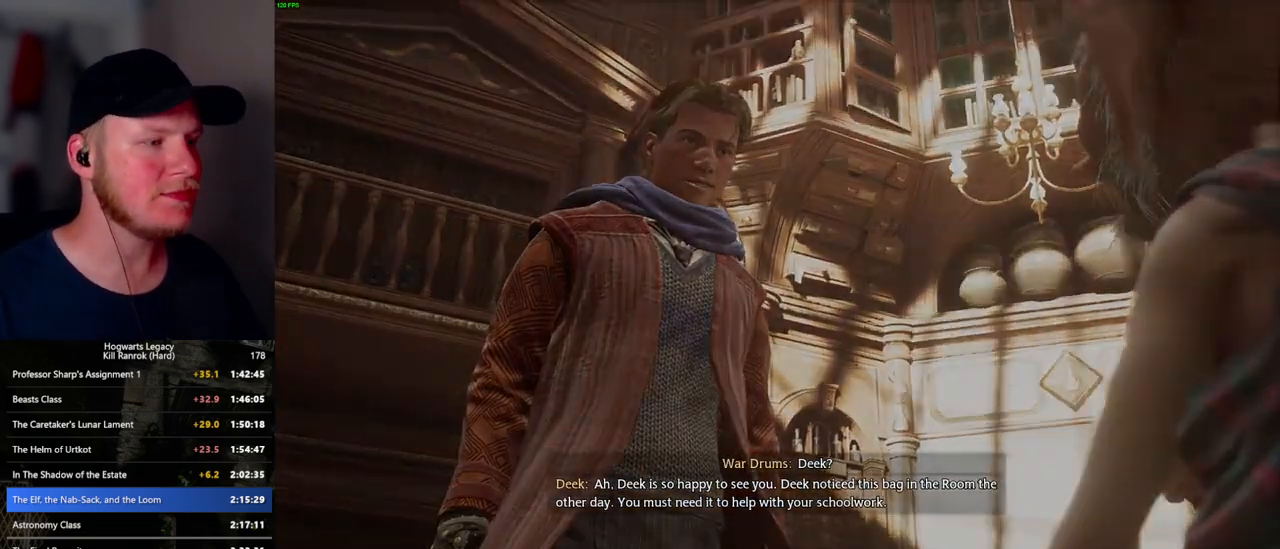
{"keys": [], "mouse": [], "events": [[250, "q", "up"]]}
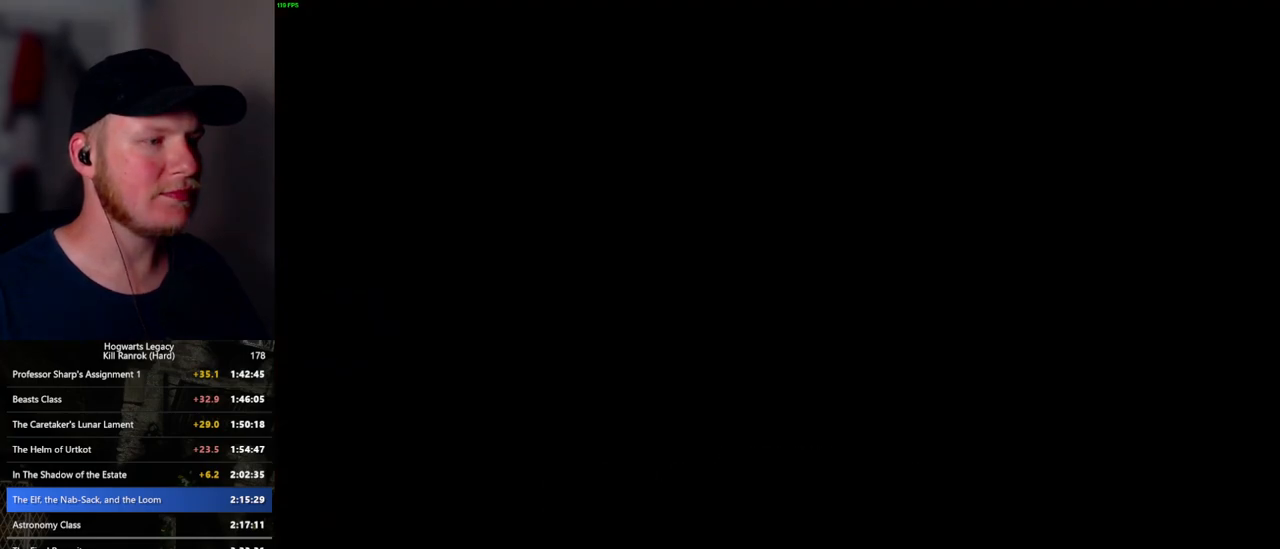
{"keys": ["q", "space"], "mouse": [], "events": [[350, "mouse_wheel", "down"], [417, "mouse_wheel", "up"], [433, "mouse_wheel", "down"], [450, "mouse_wheel", "up"], [467, "mouse_wheel", "down"], [467, "q", "down"], [500, "mouse_wheel", "up"], [500, "space", "down"]]}
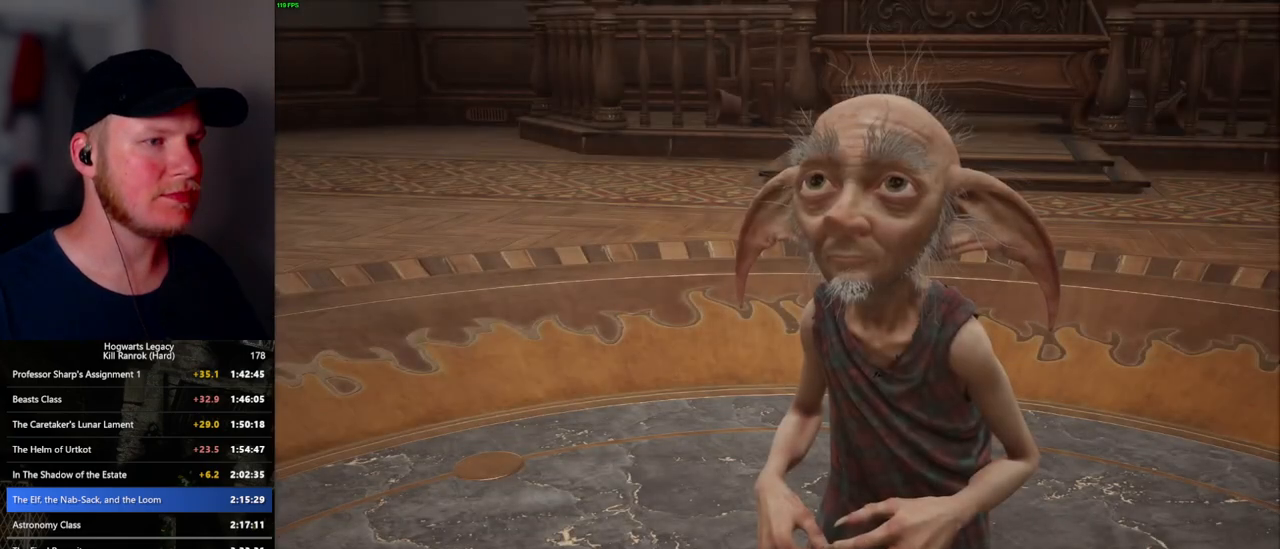
{"keys": ["q", "space"], "mouse": [], "events": [[17, "mouse_wheel", "down"], [50, "mouse_wheel", "up"], [50, "q", "up"], [50, "space", "up"], [133, "q", "down"], [150, "space", "down"], [217, "q", "up"], [217, "space", "up"], [267, "mouse_wheel", "down"], [300, "q", "down"], [317, "space", "down"], [367, "mouse_wheel", "up"], [367, "q", "up"], [367, "space", "up"], [383, "mouse_wheel", "down"], [400, "mouse_wheel", "up"], [450, "q", "down"], [483, "space", "down"]]}
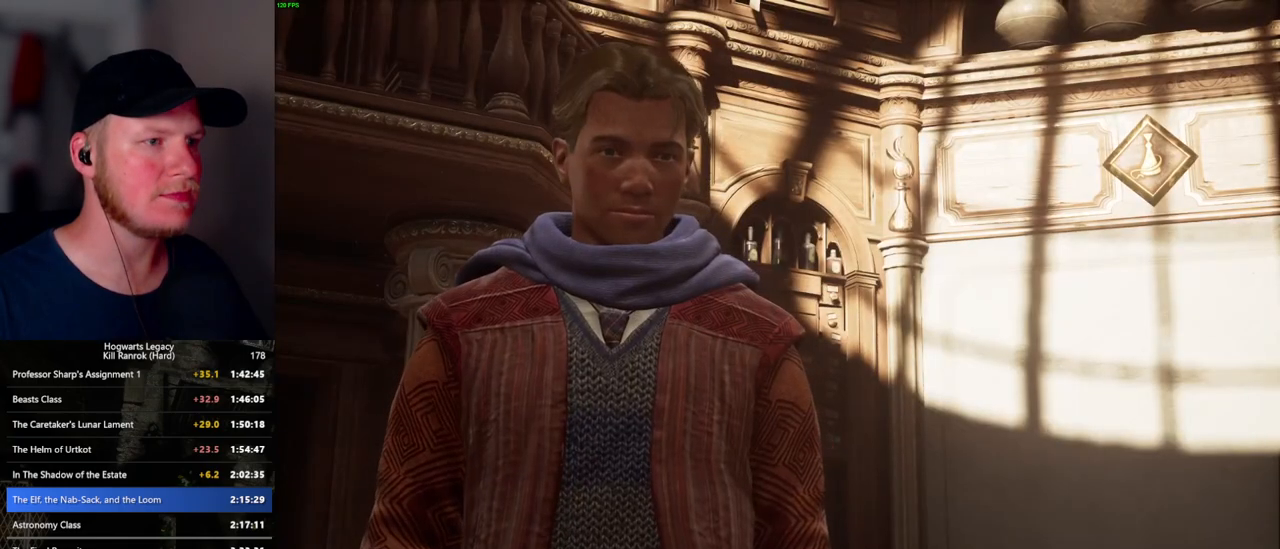
{"keys": ["q", "space"], "mouse": ["wheel"], "events": [[33, "q", "up"], [50, "space", "up"], [117, "mouse_wheel", "down"], [133, "mouse_wheel", "up"], [133, "q", "down"], [150, "space", "down"], [200, "q", "up"], [200, "space", "up"], [233, "mouse_wheel", "down"], [283, "mouse_wheel", "up"], [283, "q", "down"], [317, "space", "down"], [367, "q", "up"], [367, "space", "up"], [450, "q", "down"], [483, "space", "down"], [500, "mouse_wheel", "down"]]}
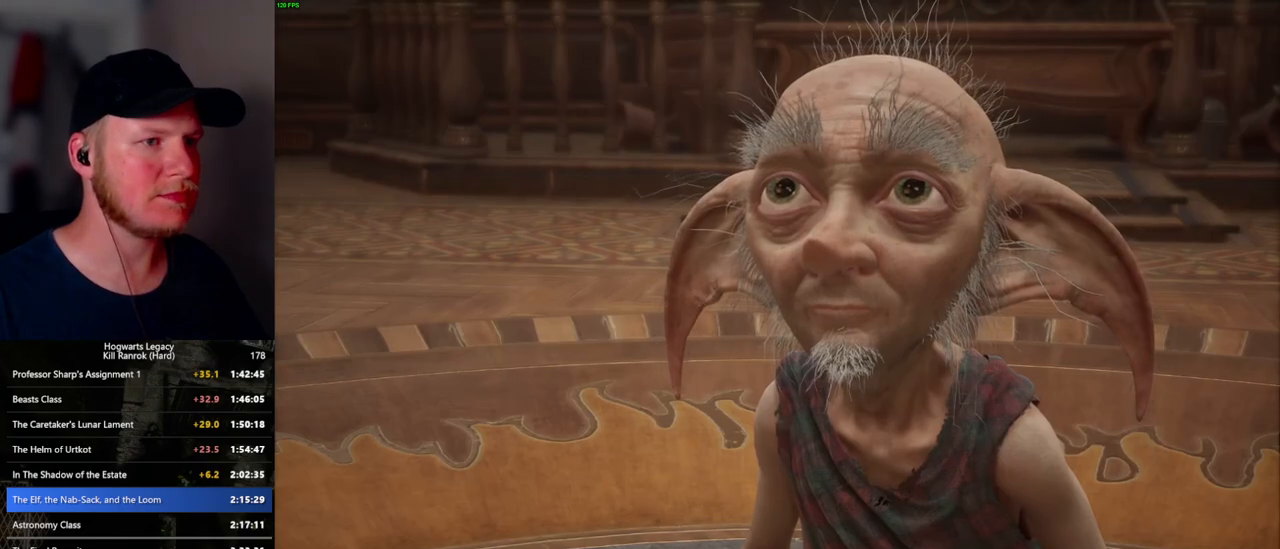
{"keys": ["q"], "mouse": [], "events": [[17, "mouse_wheel", "up"], [17, "space", "up"], [33, "mouse_wheel", "down"], [33, "q", "up"], [117, "mouse_wheel", "up"], [117, "q", "down"], [133, "space", "down"], [183, "q", "up"], [200, "space", "up"], [283, "q", "down"], [300, "space", "down"], [350, "q", "up"], [350, "space", "up"], [367, "mouse_wheel", "down"], [433, "q", "down"], [467, "mouse_wheel", "up"], [467, "space", "down"], [500, "space", "up"]]}
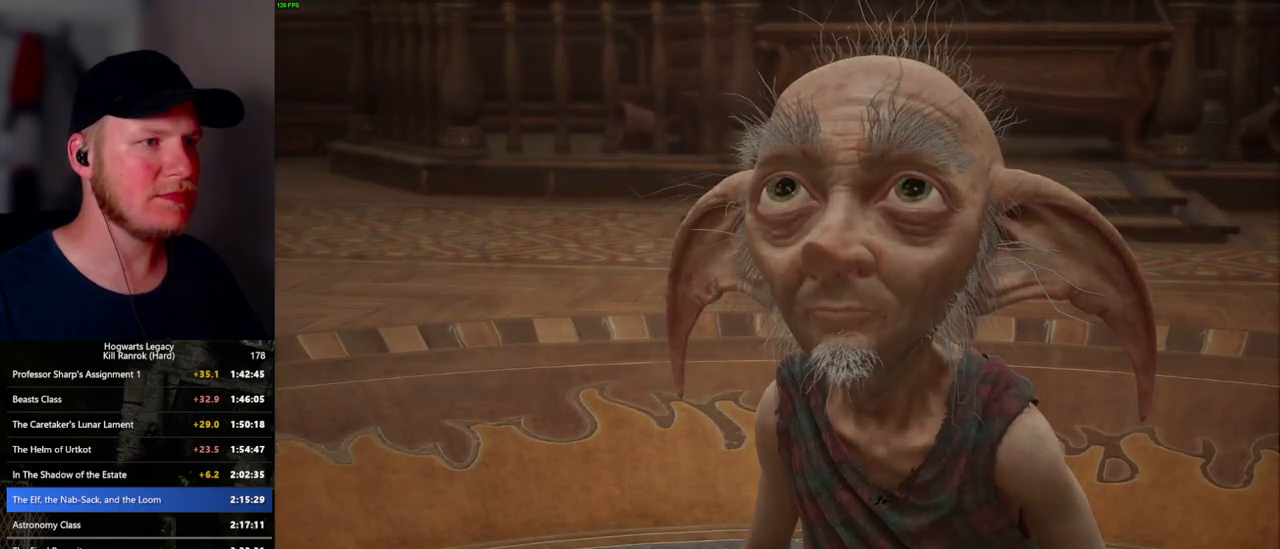
{"keys": [], "mouse": [], "events": [[17, "q", "up"], [67, "q", "down"], [100, "space", "down"], [167, "space", "up"], [183, "q", "up"]]}
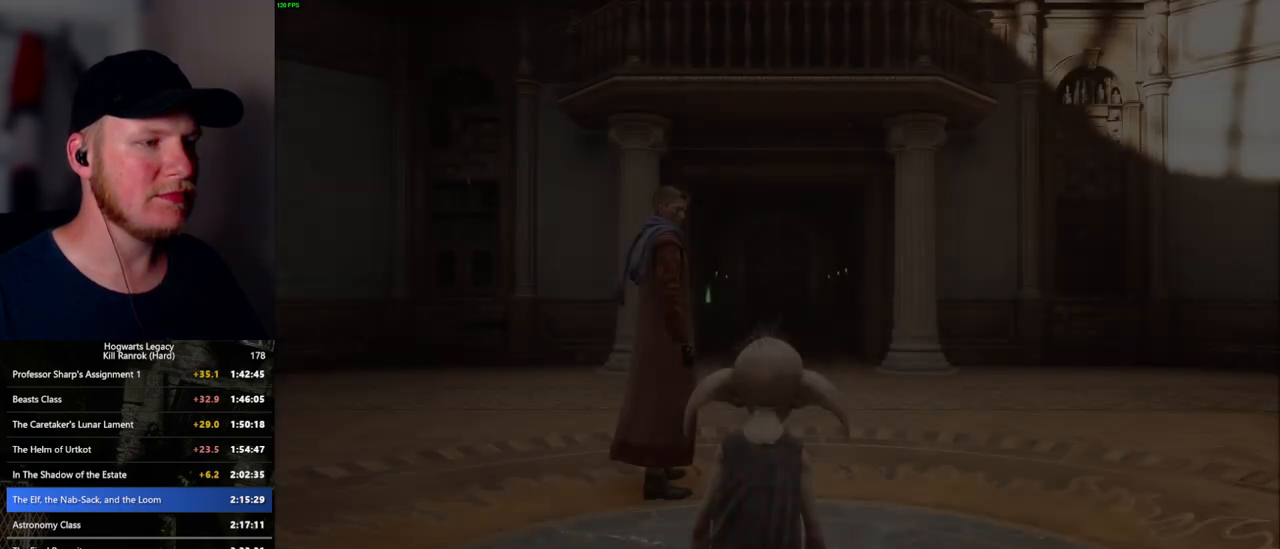
{"keys": [], "mouse": [], "events": []}
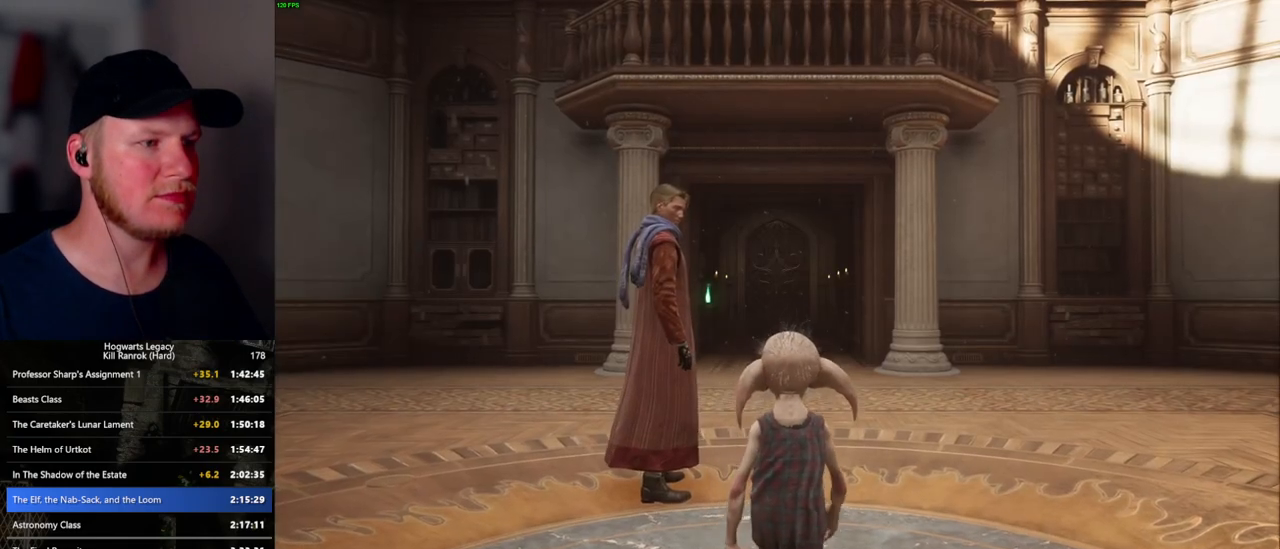
{"keys": [], "mouse": [], "events": []}
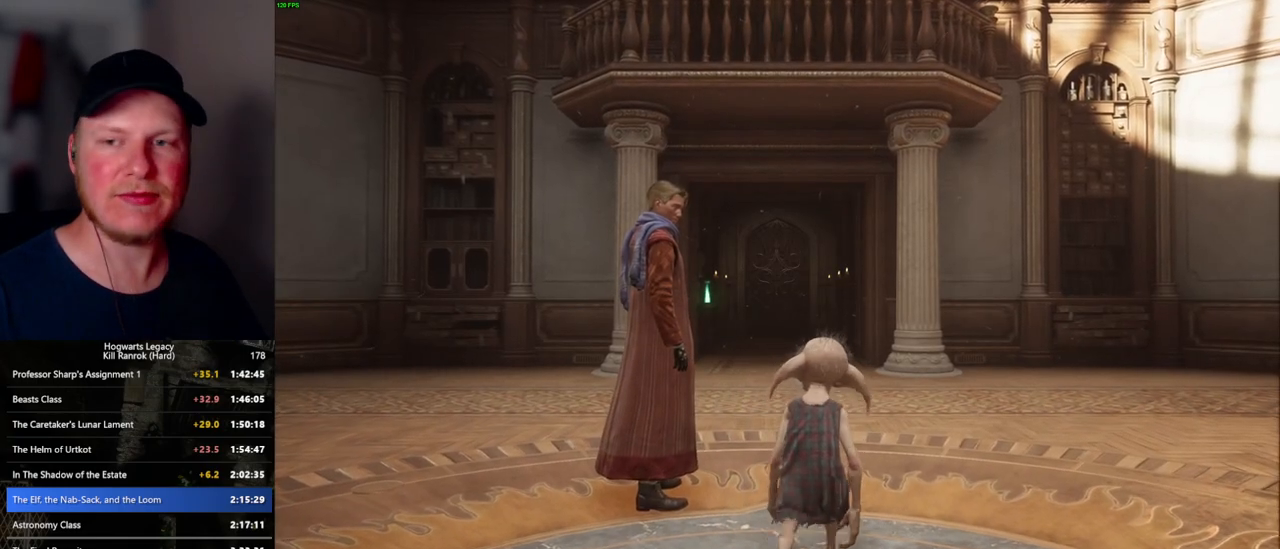
{"keys": [], "mouse": [], "events": []}
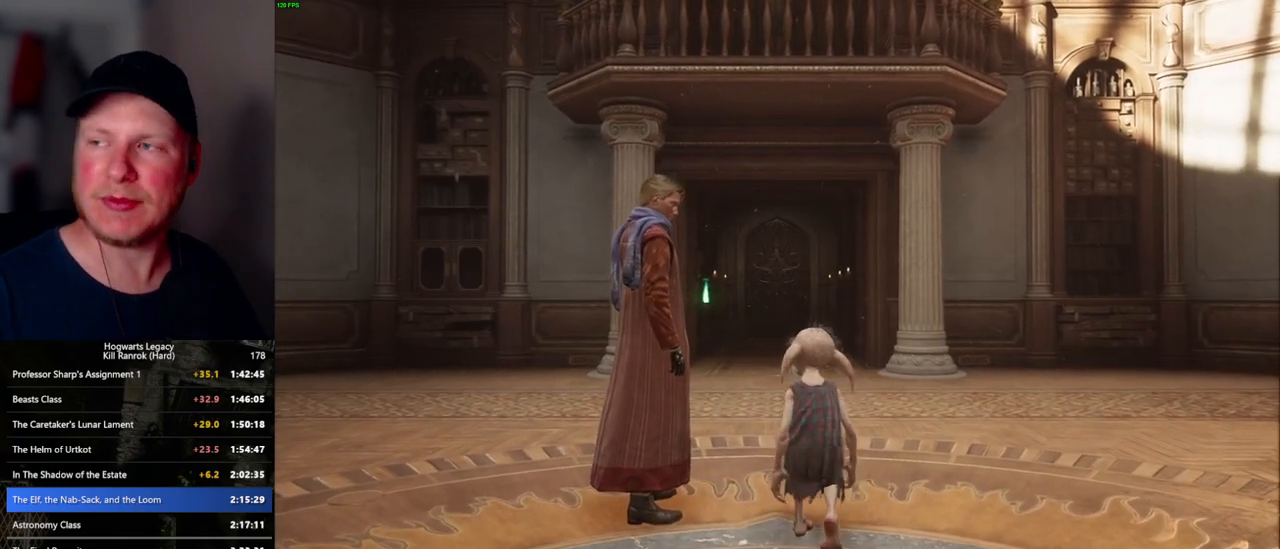
{"keys": [], "mouse": [], "events": []}
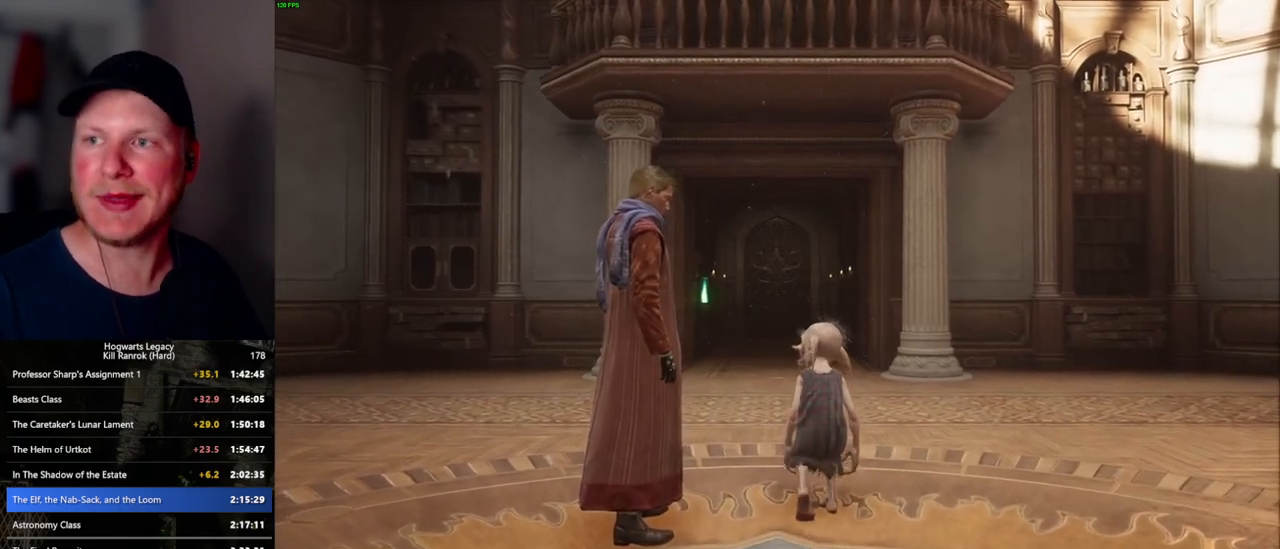
{"keys": [], "mouse": [], "events": []}
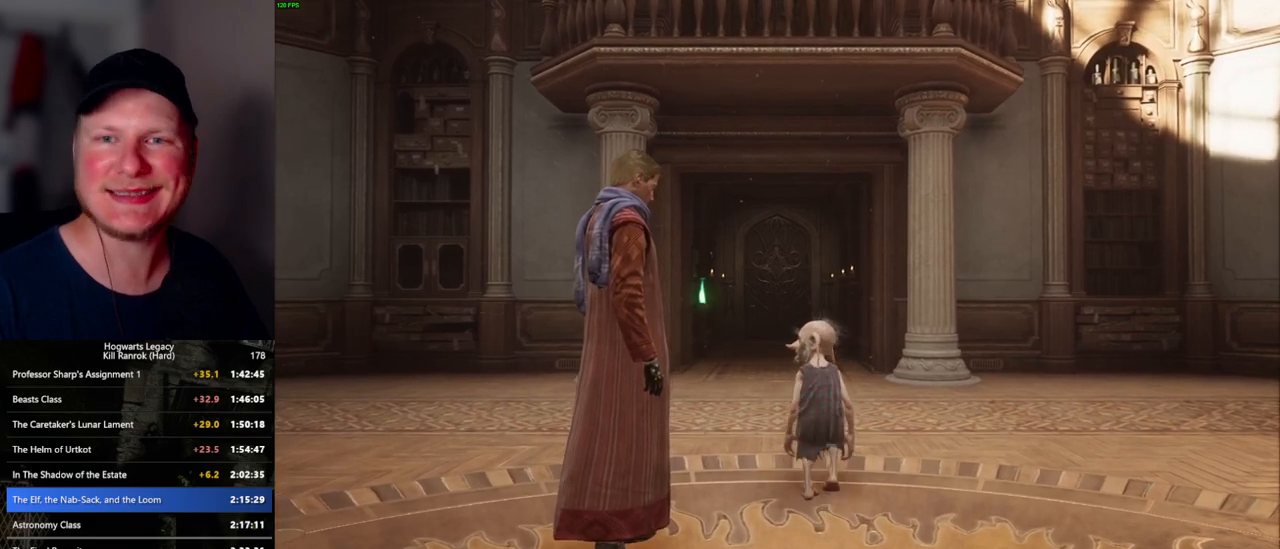
{"keys": [], "mouse": [], "events": []}
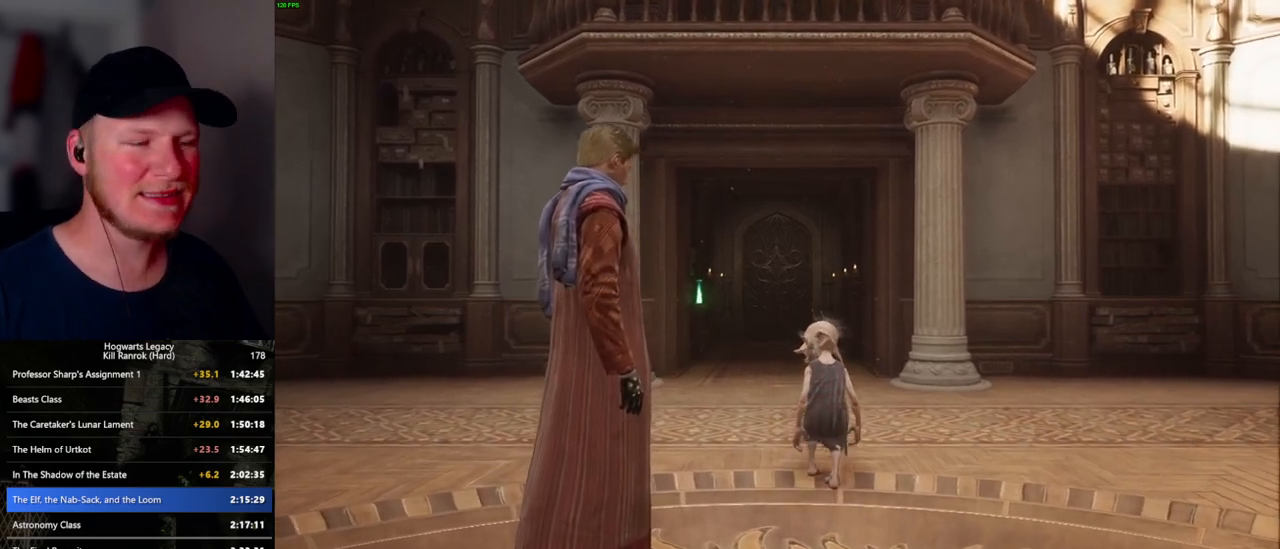
{"keys": ["w"], "mouse": [], "events": [[183, "w", "down"]]}
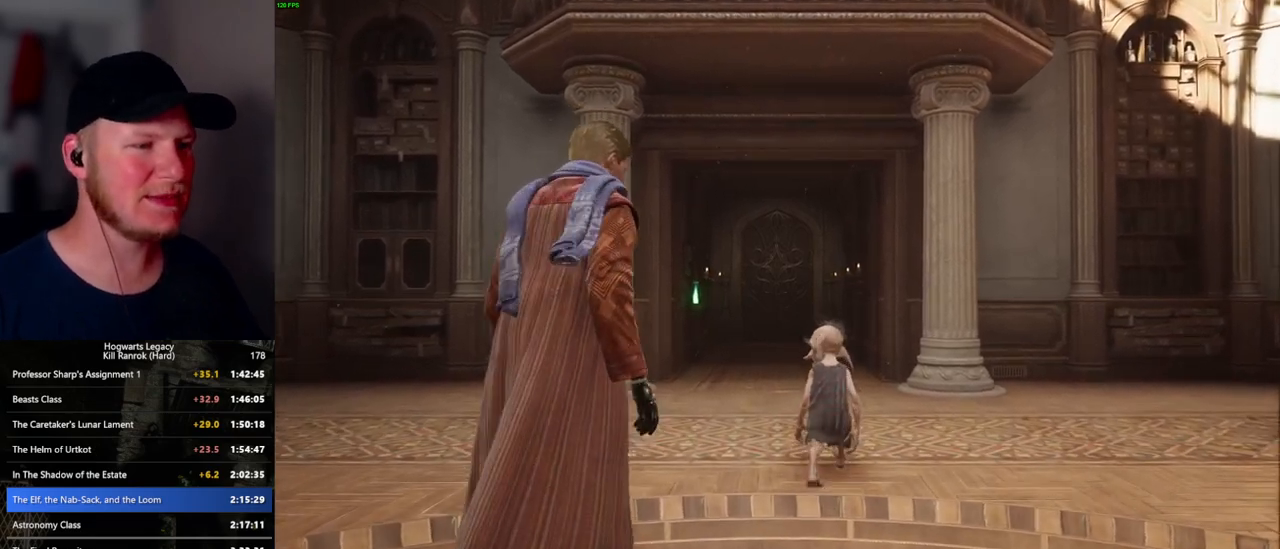
{"keys": ["w"], "mouse": [], "events": []}
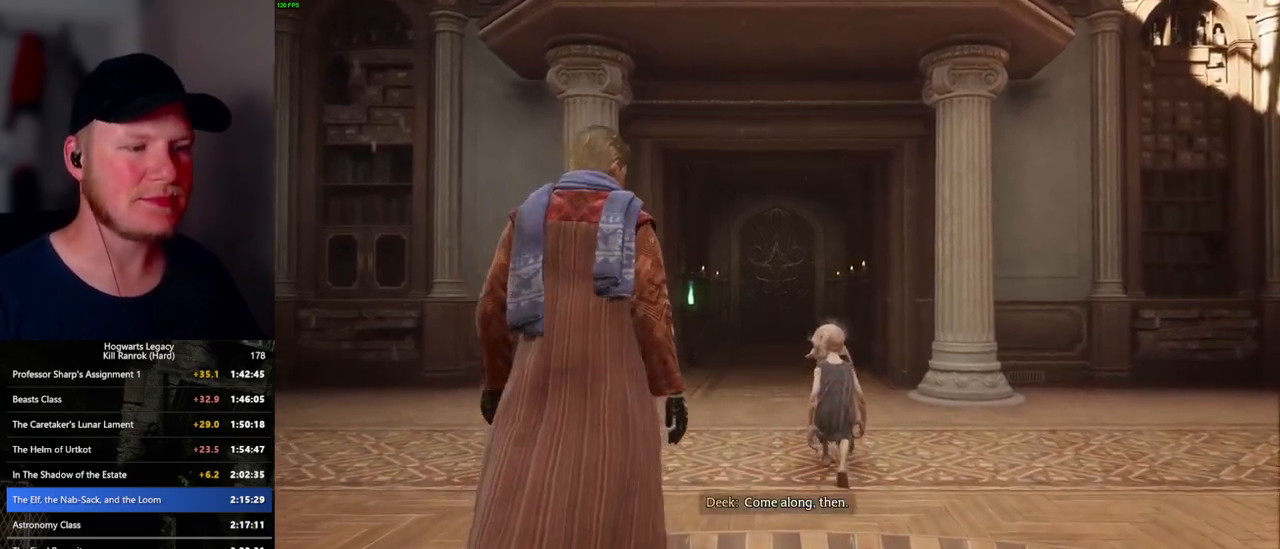
{"keys": ["w"], "mouse": [], "events": []}
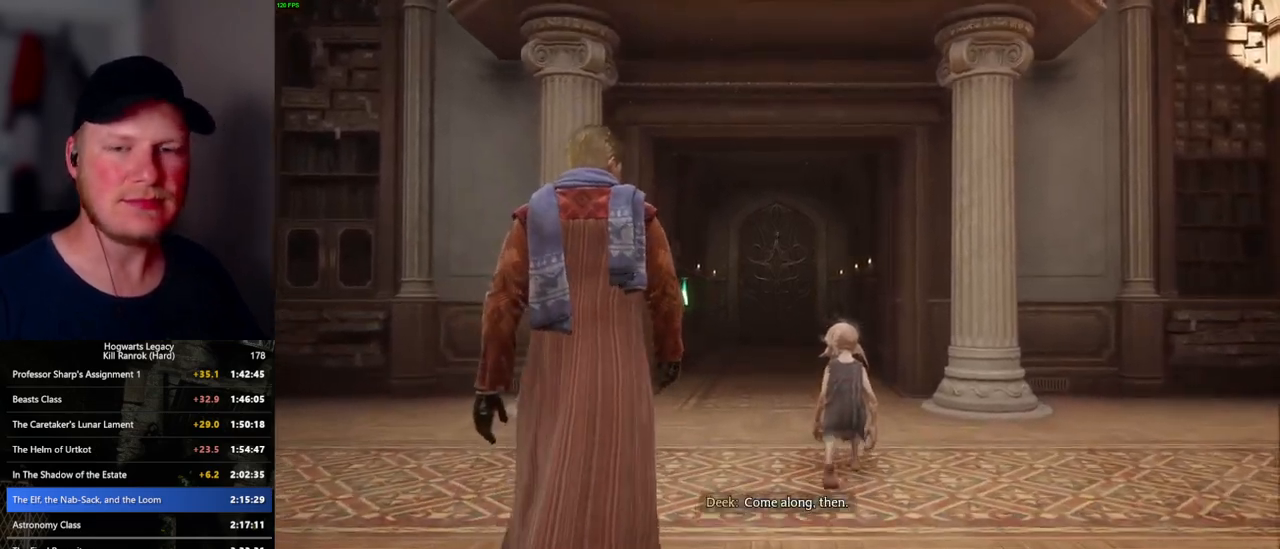
{"keys": ["w"], "mouse": [], "events": []}
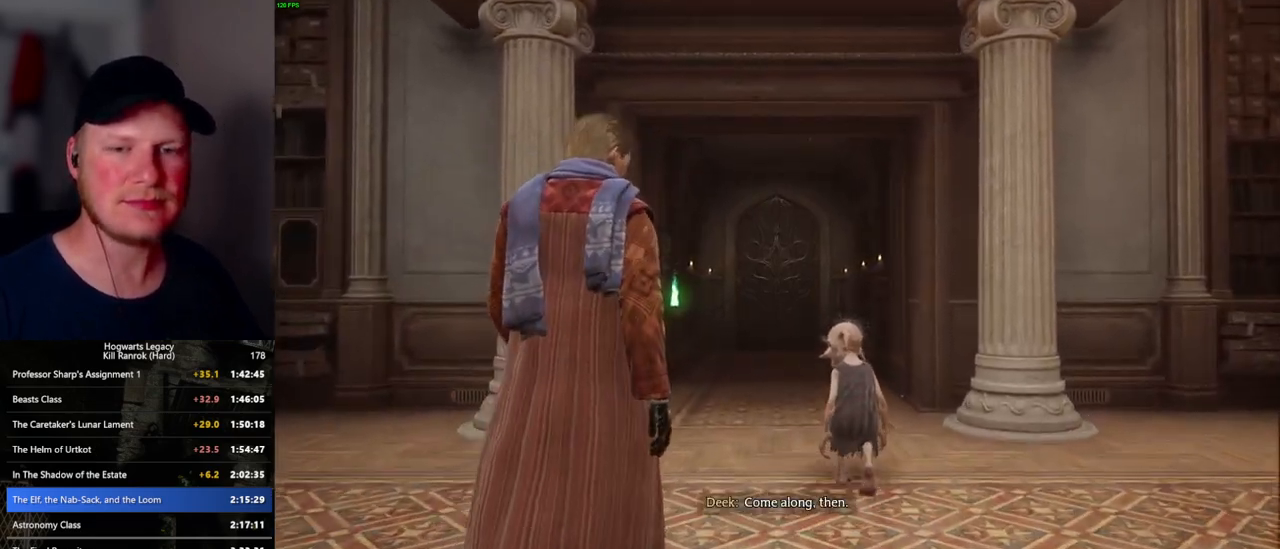
{"keys": ["w"], "mouse": [], "events": []}
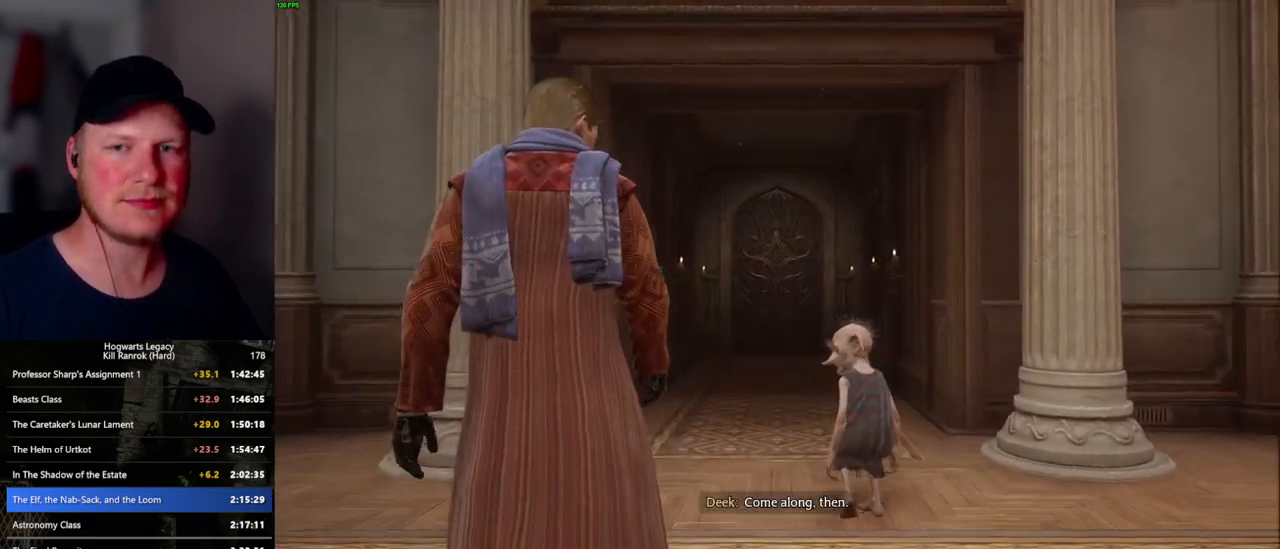
{"keys": ["w"], "mouse": [], "events": []}
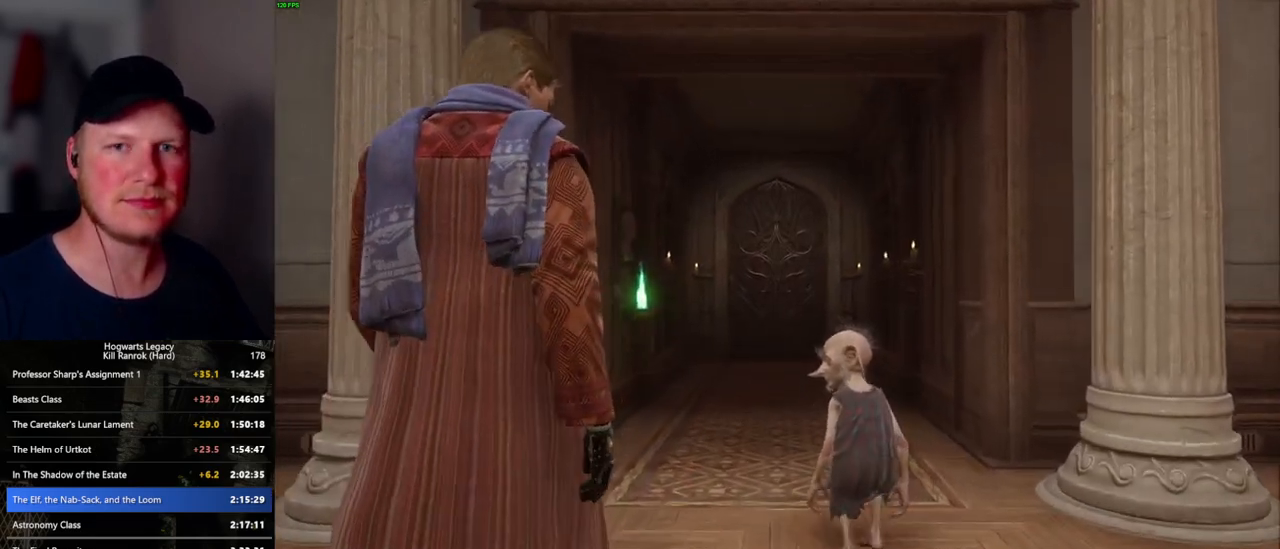
{"keys": ["w"], "mouse": [], "events": []}
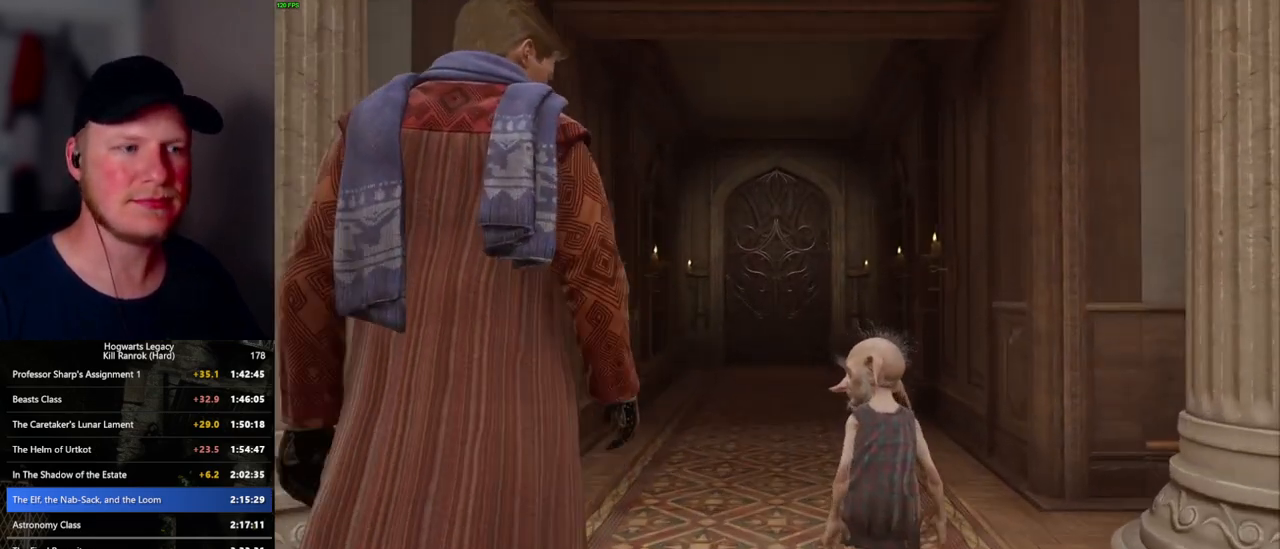
{"keys": ["w"], "mouse": [], "events": [[383, "f", "down"], [467, "f", "up"]]}
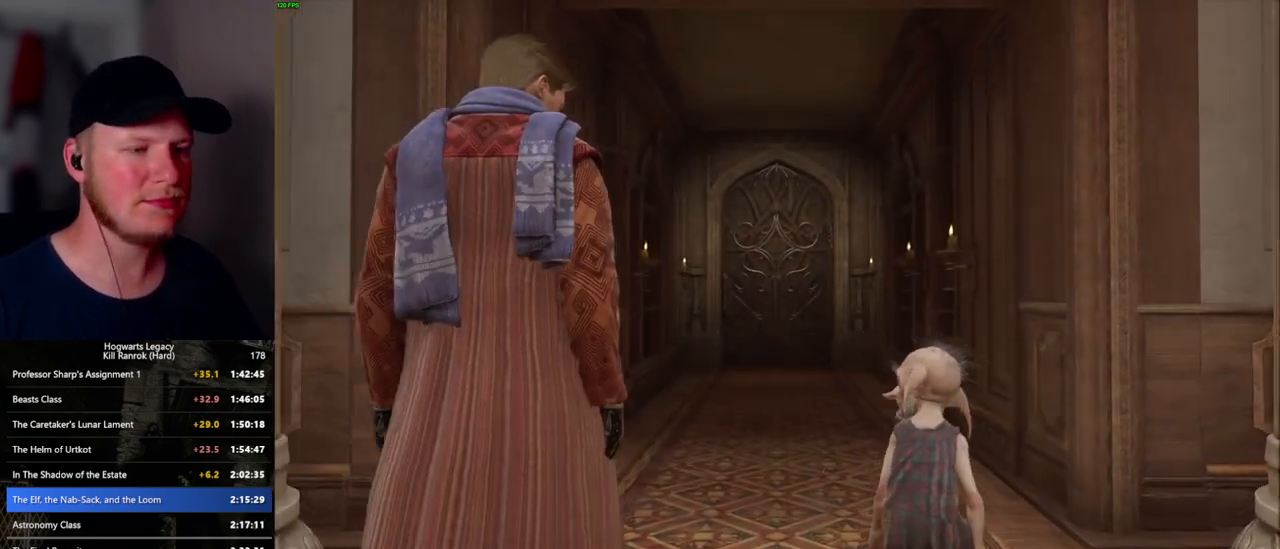
{"keys": [], "mouse": [], "events": [[50, "f", "down"], [133, "f", "up"], [217, "f", "down"], [283, "f", "up"], [350, "f", "down"], [433, "w", "up"], [450, "f", "up"]]}
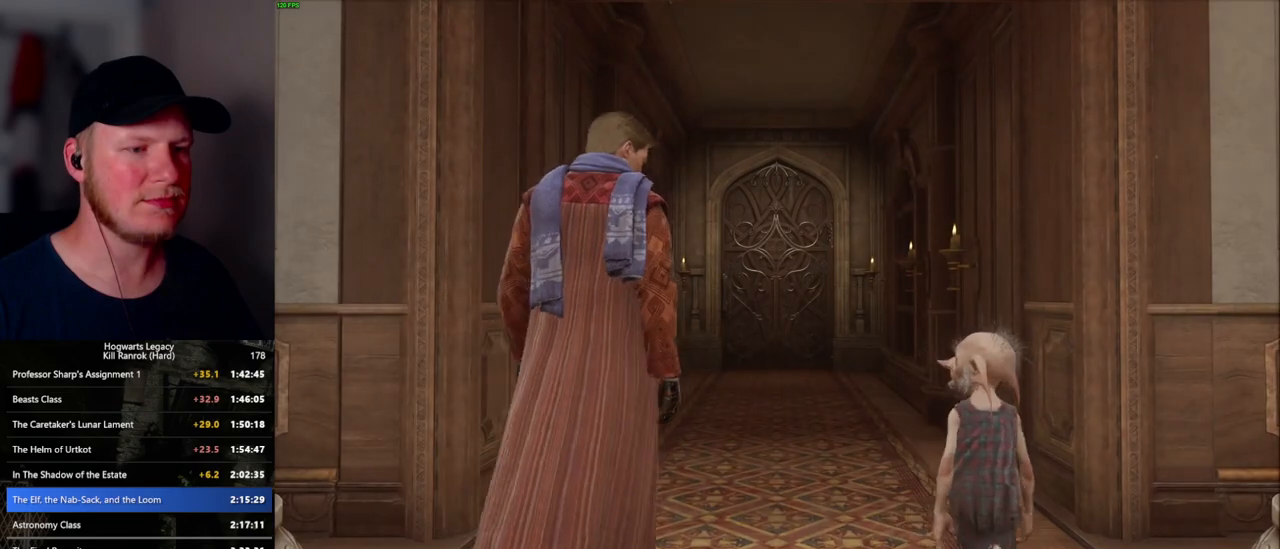
{"keys": ["f"], "mouse": [], "events": [[17, "f", "down"], [100, "f", "up"], [183, "f", "down"], [250, "f", "up"], [333, "f", "down"], [417, "f", "up"], [500, "f", "down"]]}
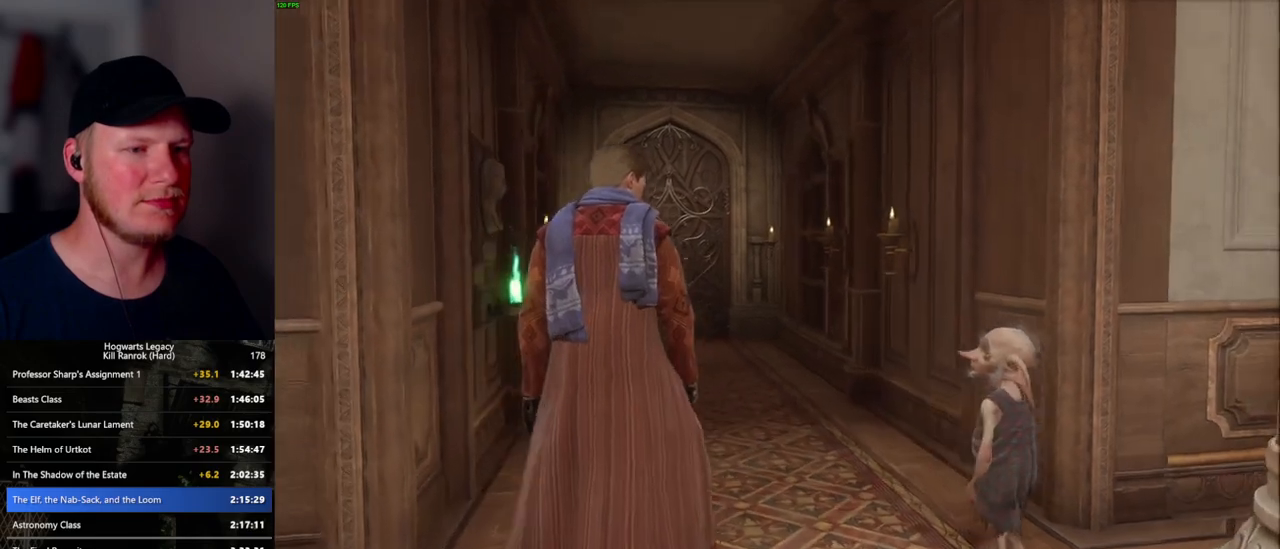
{"keys": ["f"], "mouse": [], "events": [[67, "f", "up"], [150, "f", "down"], [217, "f", "up"], [300, "f", "down"], [367, "f", "up"], [450, "f", "down"]]}
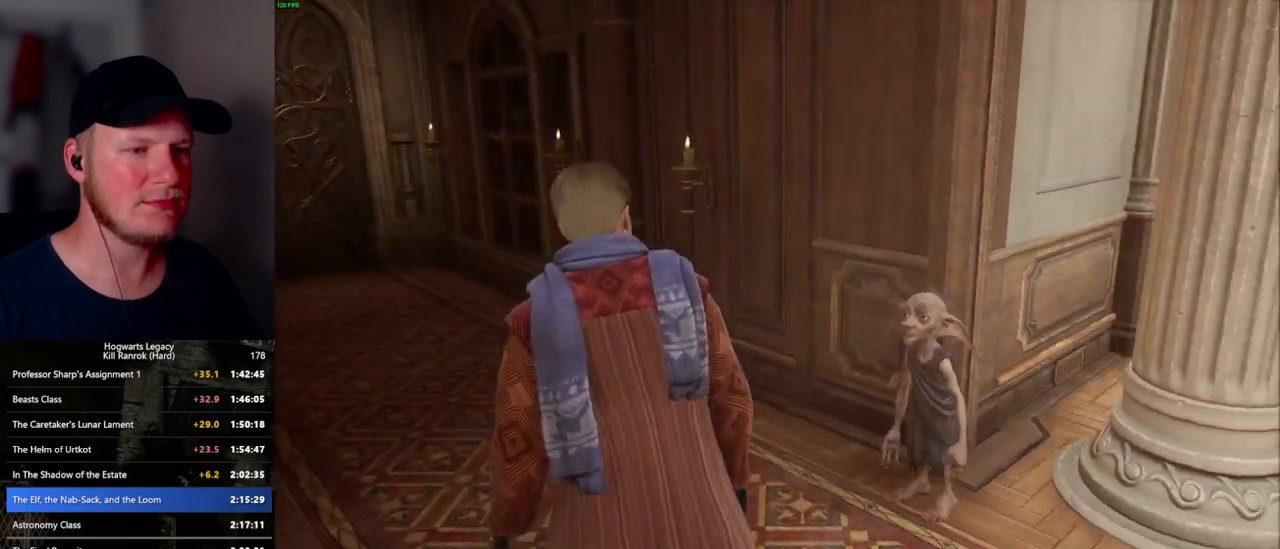
{"keys": ["f", "w"], "mouse": [], "events": [[33, "f", "up"], [100, "f", "down"], [200, "f", "up"], [267, "f", "down"], [267, "w", "down"], [333, "f", "up"], [433, "f", "down"]]}
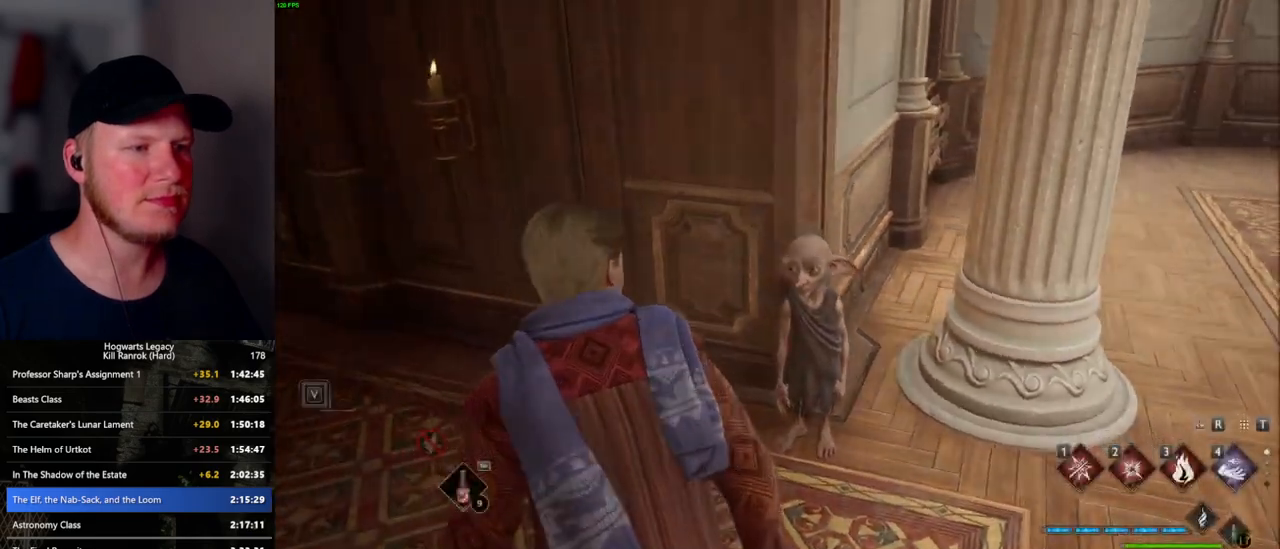
{"keys": ["q"], "mouse": ["wheel"], "events": [[17, "f", "up"], [50, "w", "up"], [83, "f", "down"], [167, "f", "up"], [417, "q", "down"], [417, "space", "down"], [450, "mouse_wheel", "down"], [483, "mouse_wheel", "up"], [500, "mouse_wheel", "down"], [500, "space", "up"]]}
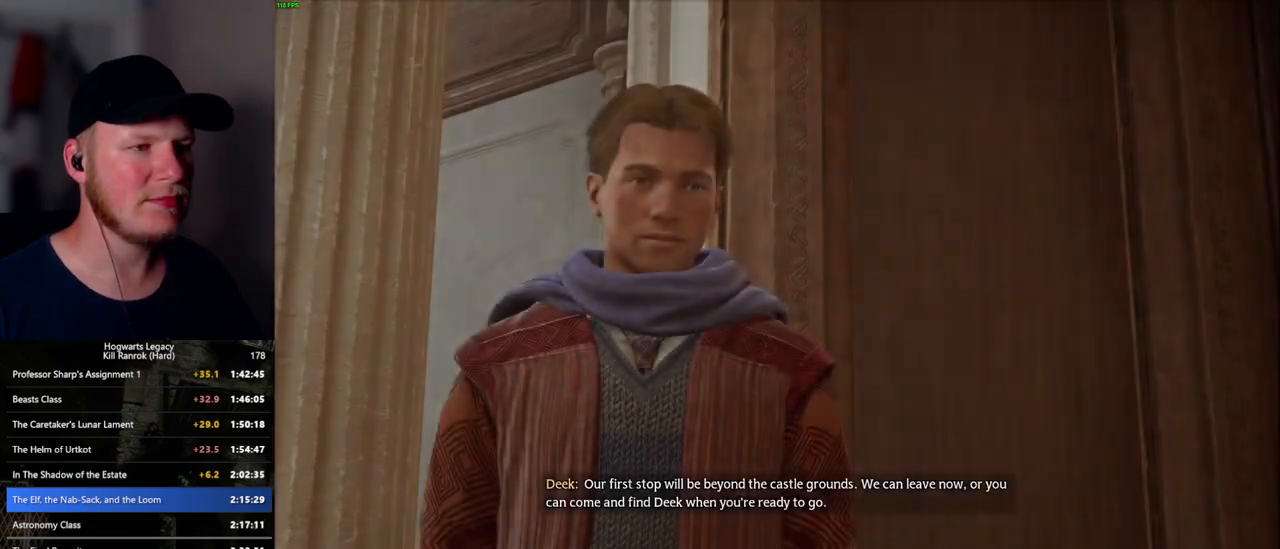
{"keys": [], "mouse": [], "events": [[17, "q", "up"], [67, "mouse_wheel", "up"], [67, "q", "down"], [100, "space", "down"], [150, "q", "up"], [150, "space", "up"], [250, "q", "down"], [250, "space", "down"], [300, "mouse_wheel", "down"], [317, "mouse_wheel", "up"], [317, "q", "up"], [317, "space", "up"], [367, "mouse_wheel", "down"], [400, "mouse_wheel", "up"], [400, "q", "down"], [417, "mouse_wheel", "down"], [433, "mouse_wheel", "up"], [433, "space", "down"], [483, "q", "up"], [483, "space", "up"]]}
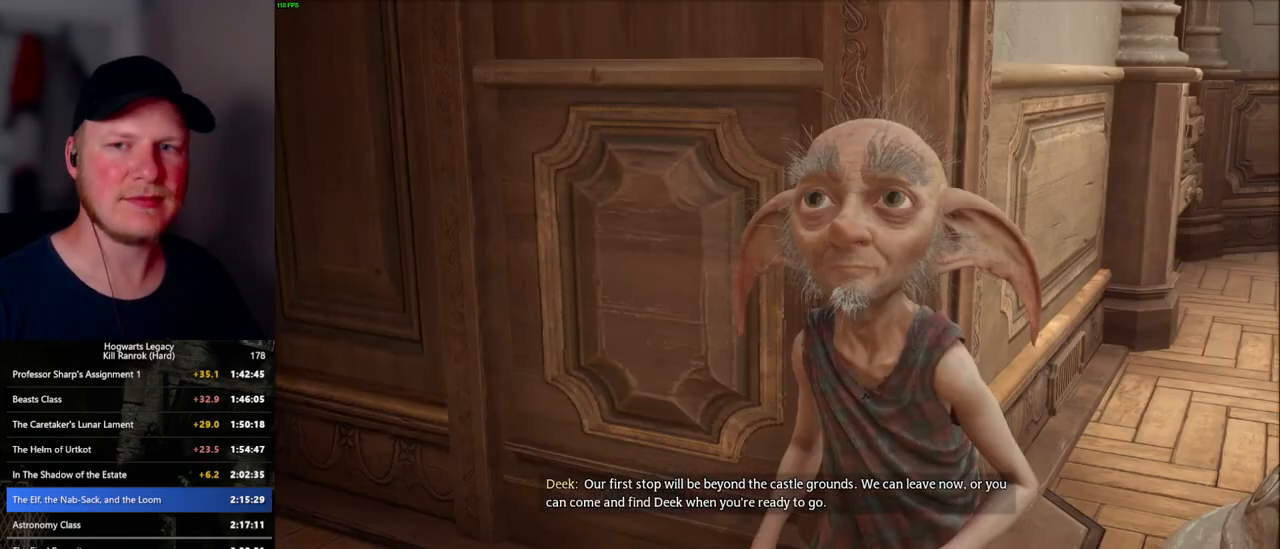
{"keys": [], "mouse": [], "events": [[67, "q", "down"], [83, "space", "down"], [133, "space", "up"], [150, "q", "up"], [217, "q", "down"], [233, "space", "down"], [250, "mouse_wheel", "down"], [300, "q", "up"], [300, "space", "up"], [383, "mouse_wheel", "up"], [383, "q", "down"], [400, "space", "down"], [450, "space", "up"], [467, "q", "up"]]}
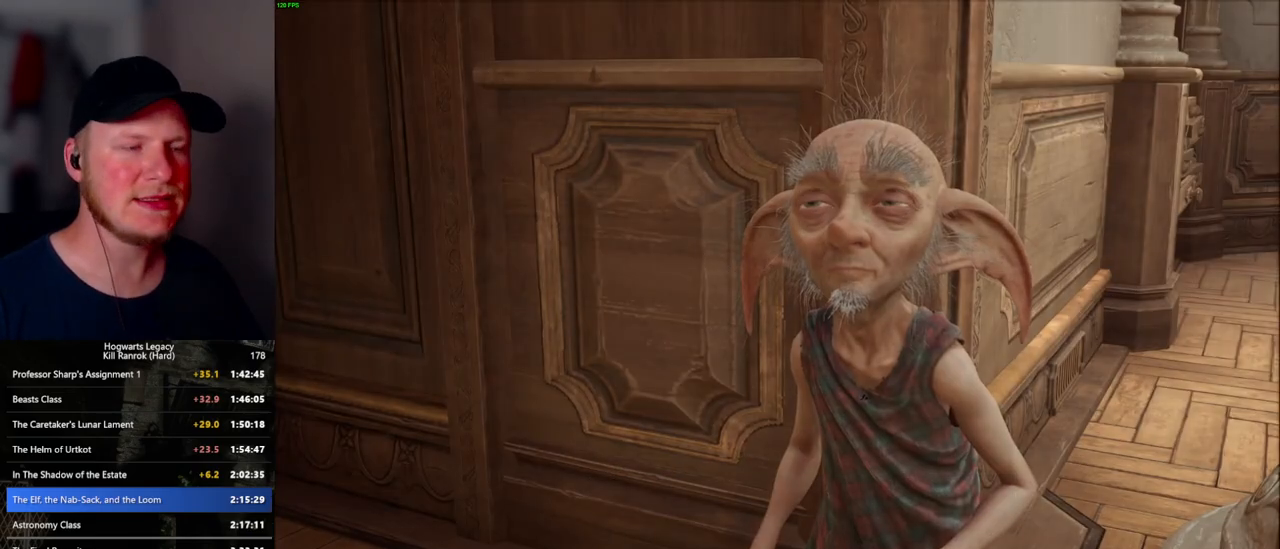
{"keys": [], "mouse": [], "events": [[33, "q", "down"], [67, "mouse_wheel", "down"], [67, "space", "down"], [100, "mouse_wheel", "up"], [117, "mouse_wheel", "down"], [117, "q", "up"], [117, "space", "up"], [200, "mouse_wheel", "up"], [200, "q", "down"], [217, "space", "down"], [267, "q", "up"], [267, "space", "up"]]}